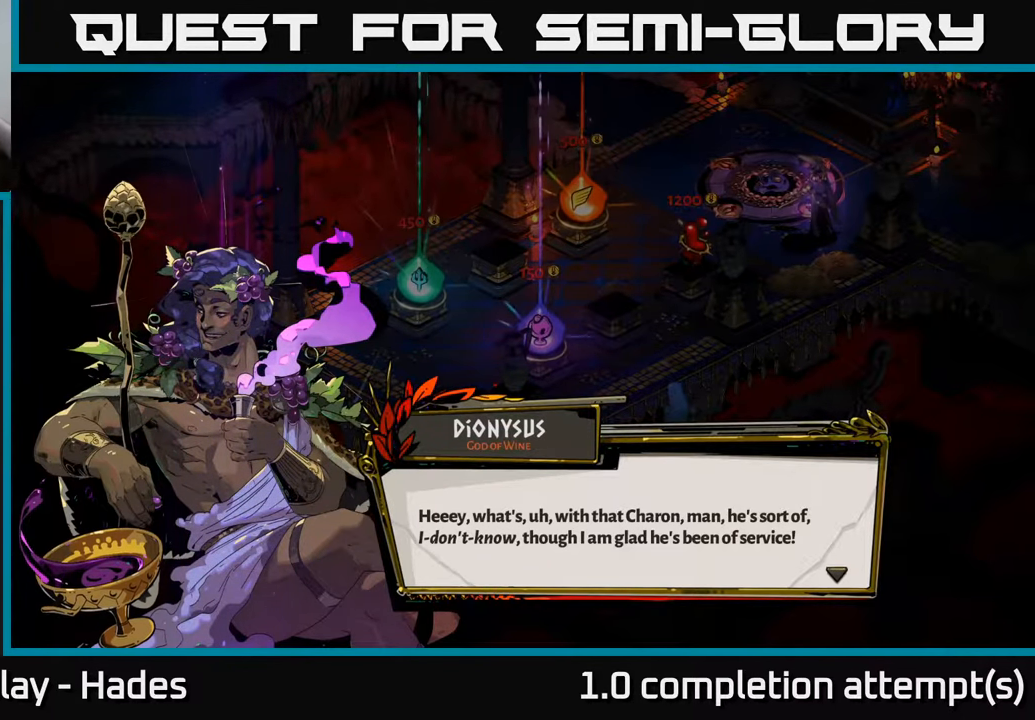
Gameplay with a controller (Xbox layout); each line is a JSON object with the inputs held at the frame after it. "events" lists button and stick changes between this image and that frame as [ms after this image, input, new state], when the widget could be followed in between. Not read: right_stick.
{"buttons": ["A"], "left_stick": "center", "events": [[367, "A", "down"]]}
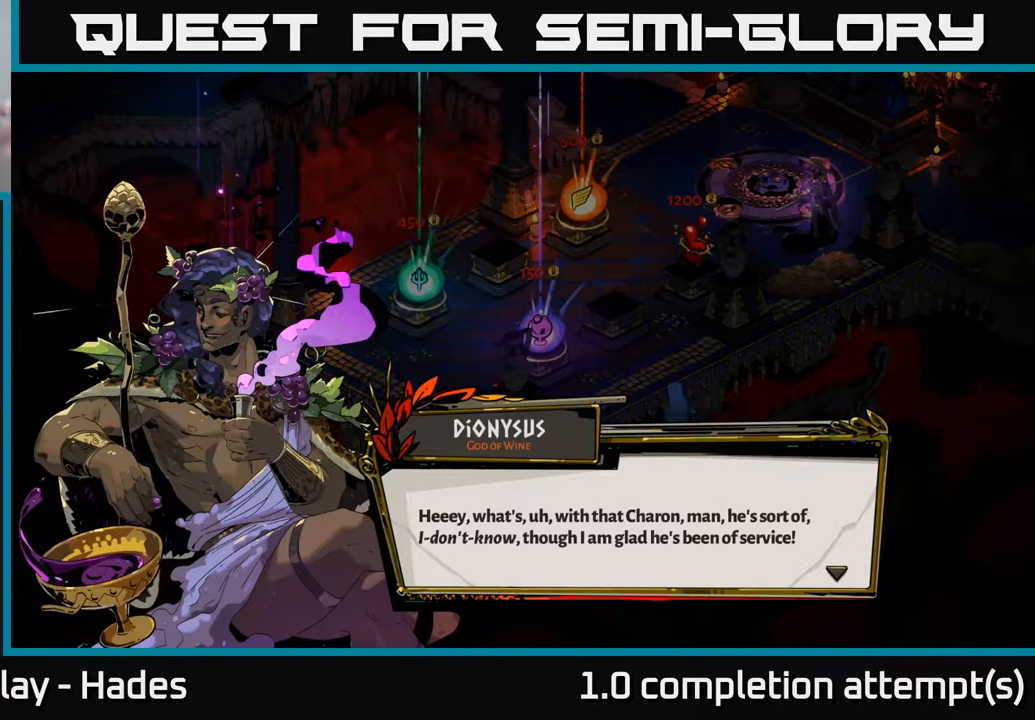
{"buttons": [], "left_stick": "center", "events": [[17, "A", "up"]]}
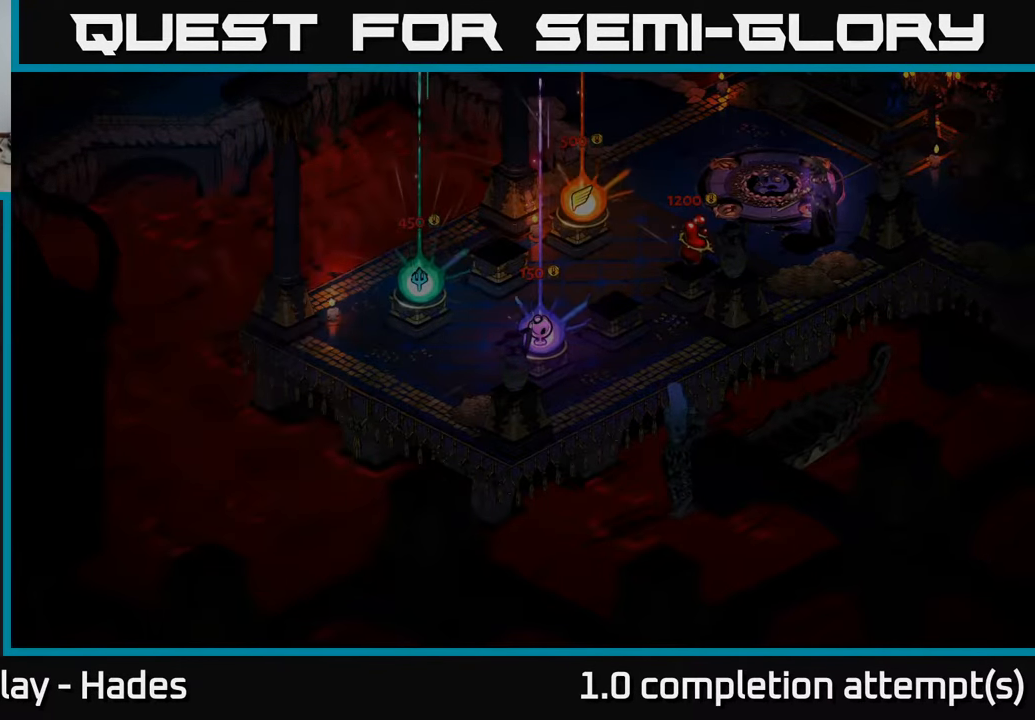
{"buttons": [], "left_stick": "center", "events": []}
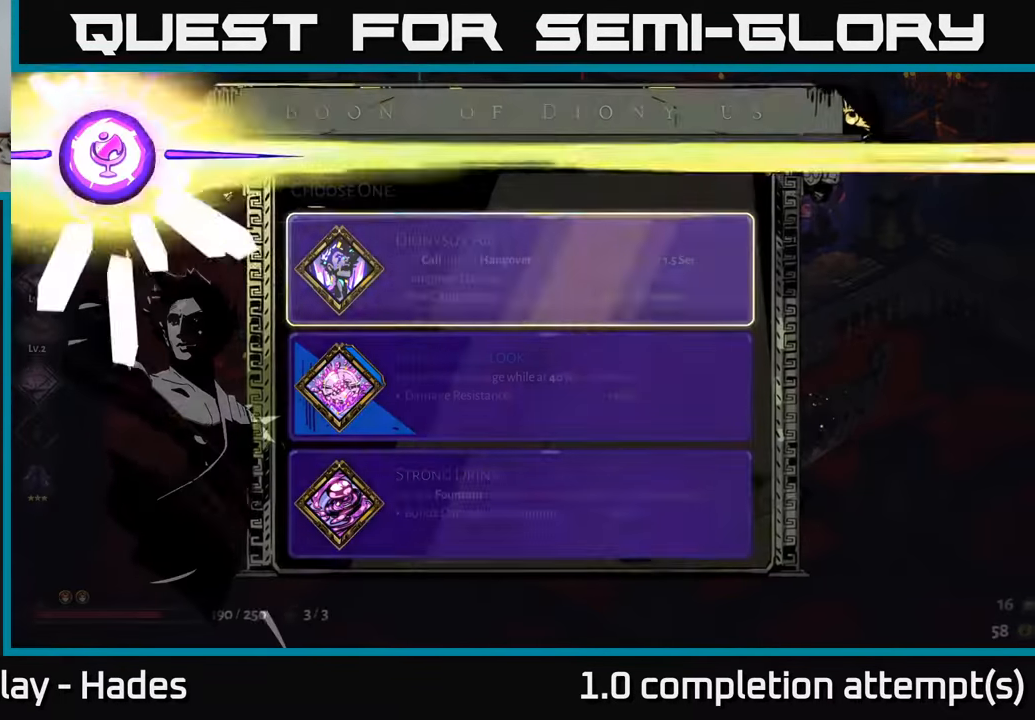
{"buttons": [], "left_stick": "center", "events": []}
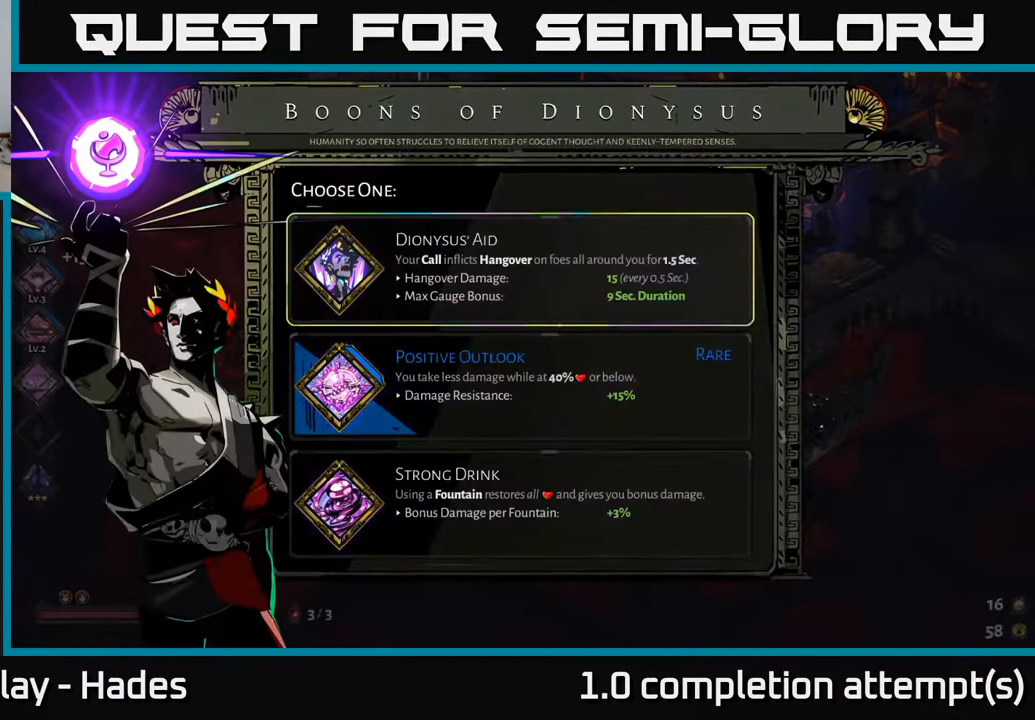
{"buttons": [], "left_stick": "center", "events": []}
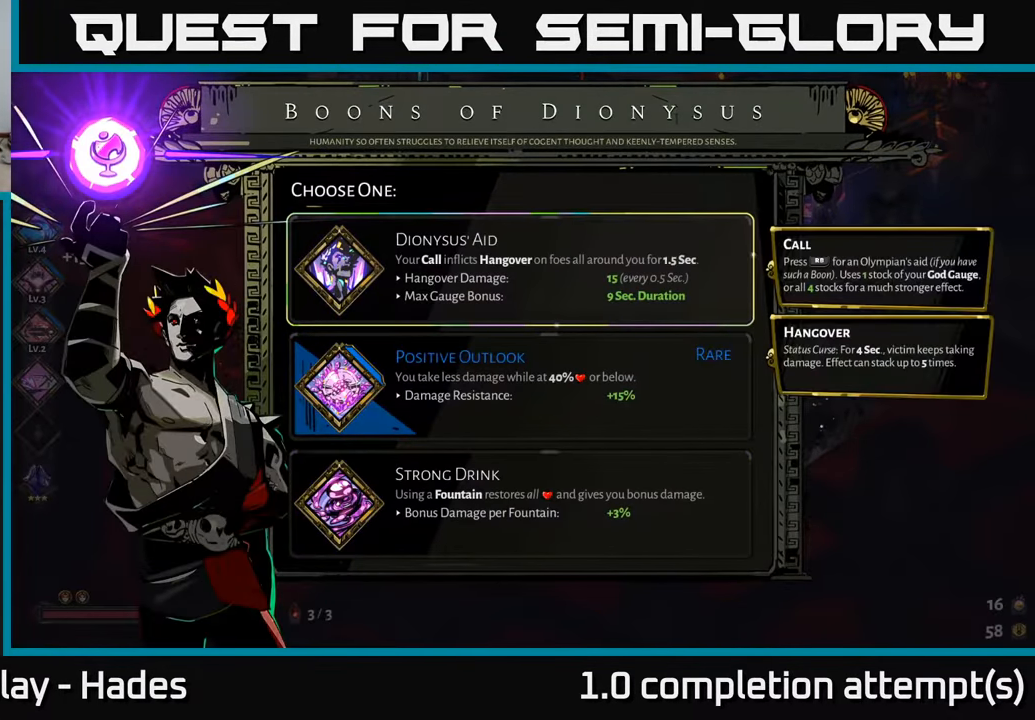
{"buttons": [], "left_stick": "down", "events": [[433, "left_stick", "down"]]}
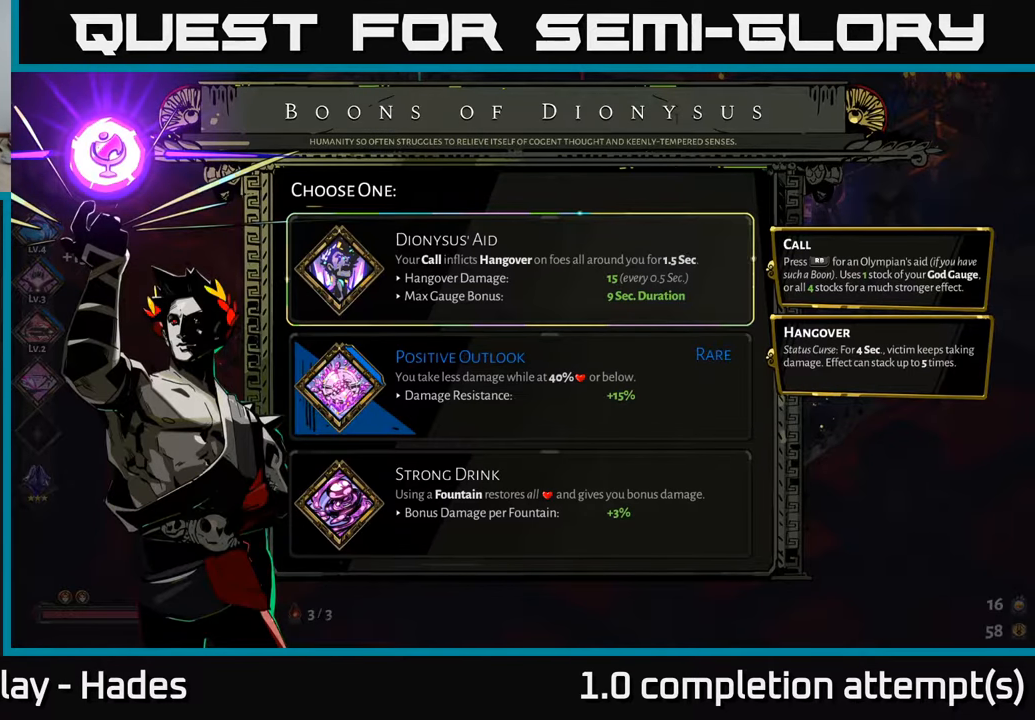
{"buttons": [], "left_stick": "center", "events": [[133, "left_stick", "center"]]}
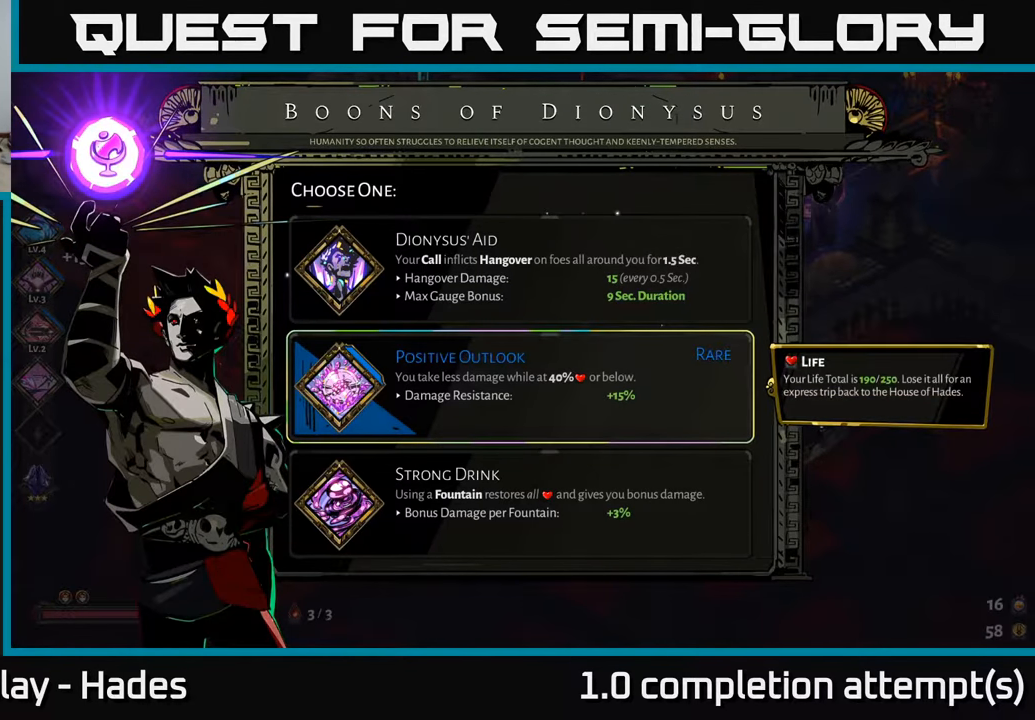
{"buttons": [], "left_stick": "center", "events": [[150, "left_stick", "up"], [350, "left_stick", "center"]]}
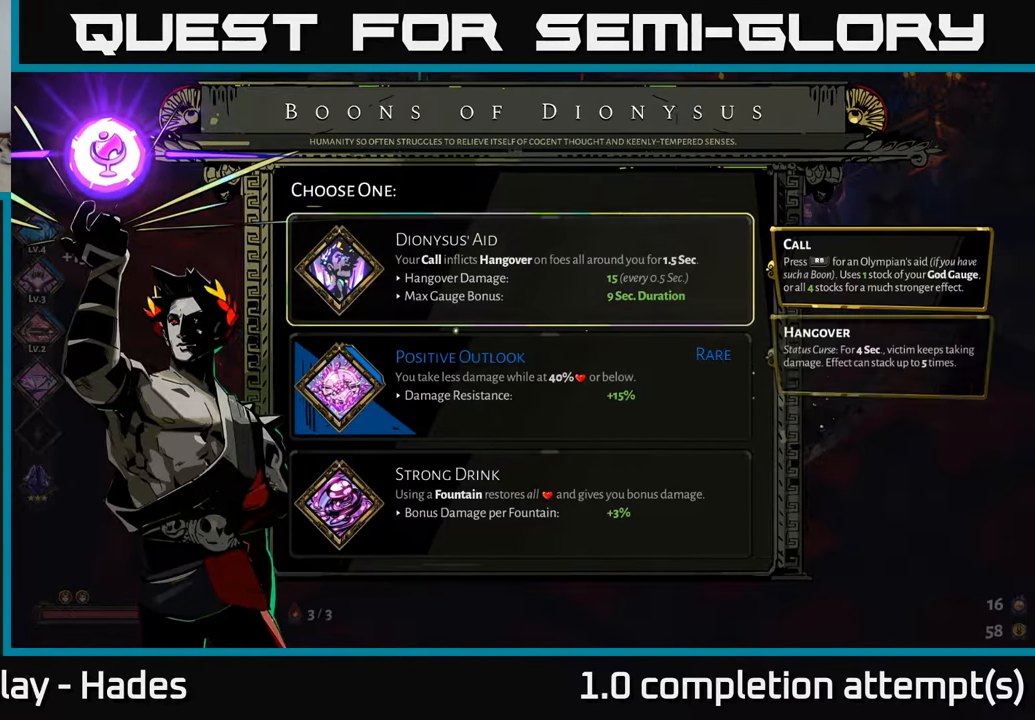
{"buttons": [], "left_stick": "center", "events": [[133, "left_stick", "down"], [366, "left_stick", "center"]]}
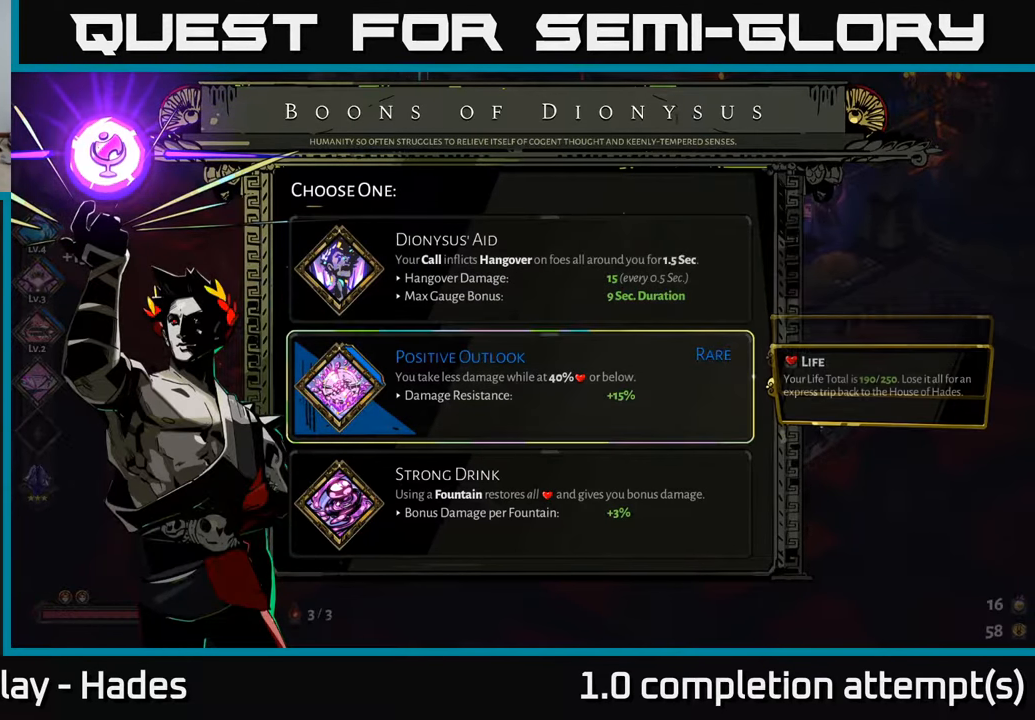
{"buttons": [], "left_stick": "center", "events": [[50, "left_stick", "up"], [233, "left_stick", "center"]]}
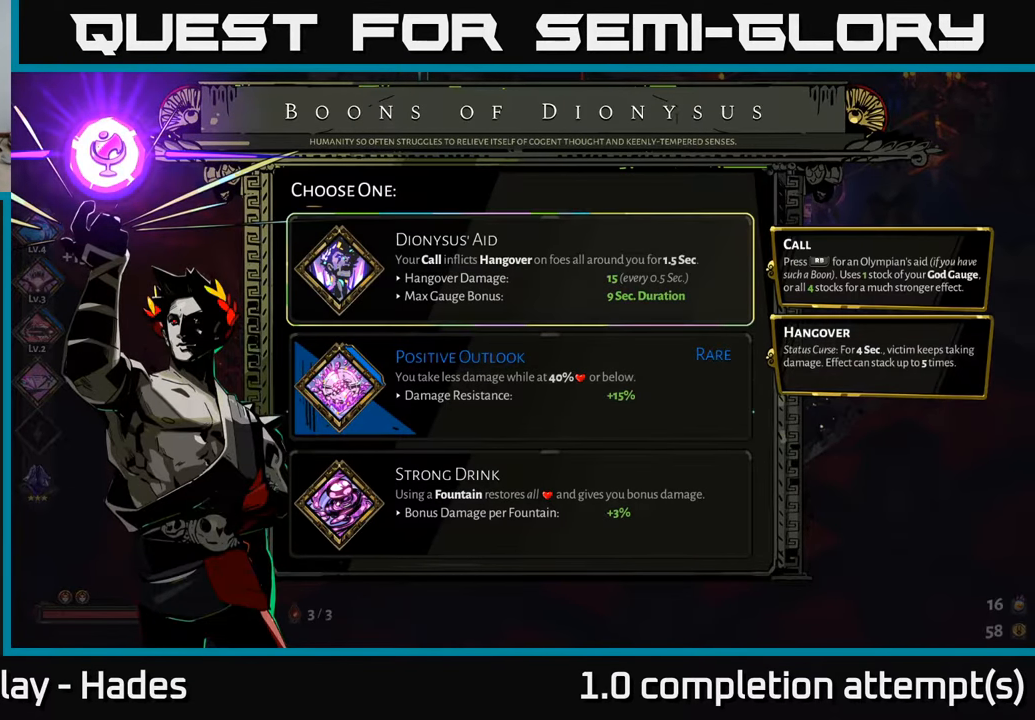
{"buttons": [], "left_stick": "center", "events": [[83, "left_stick", "down"], [300, "left_stick", "center"]]}
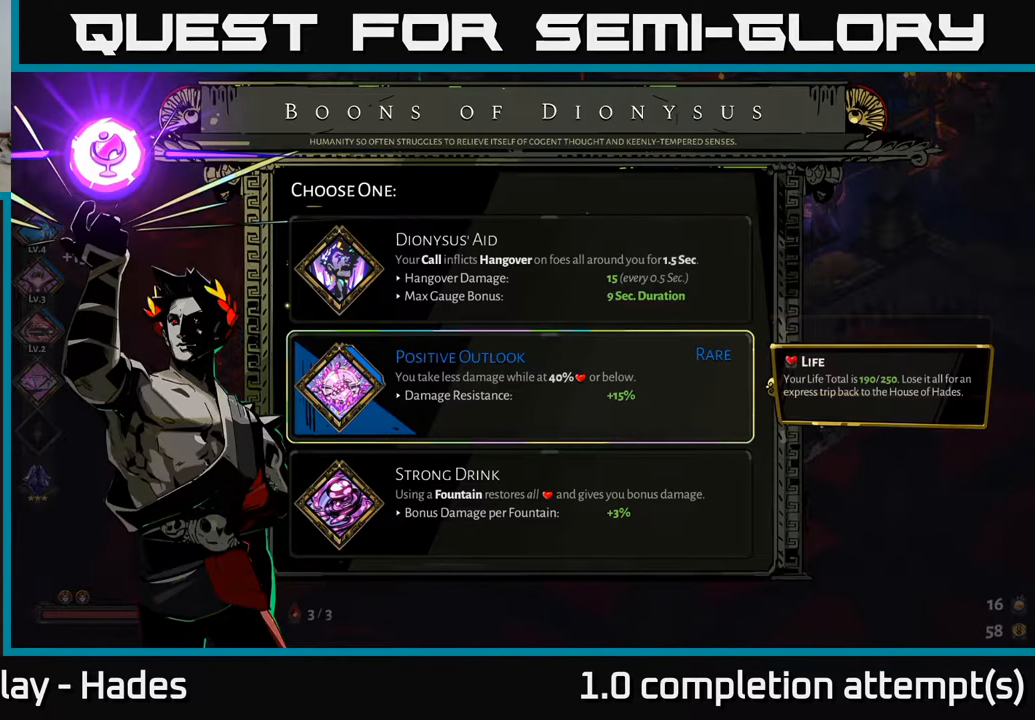
{"buttons": [], "left_stick": "center", "events": [[16, "left_stick", "up"], [216, "left_stick", "center"]]}
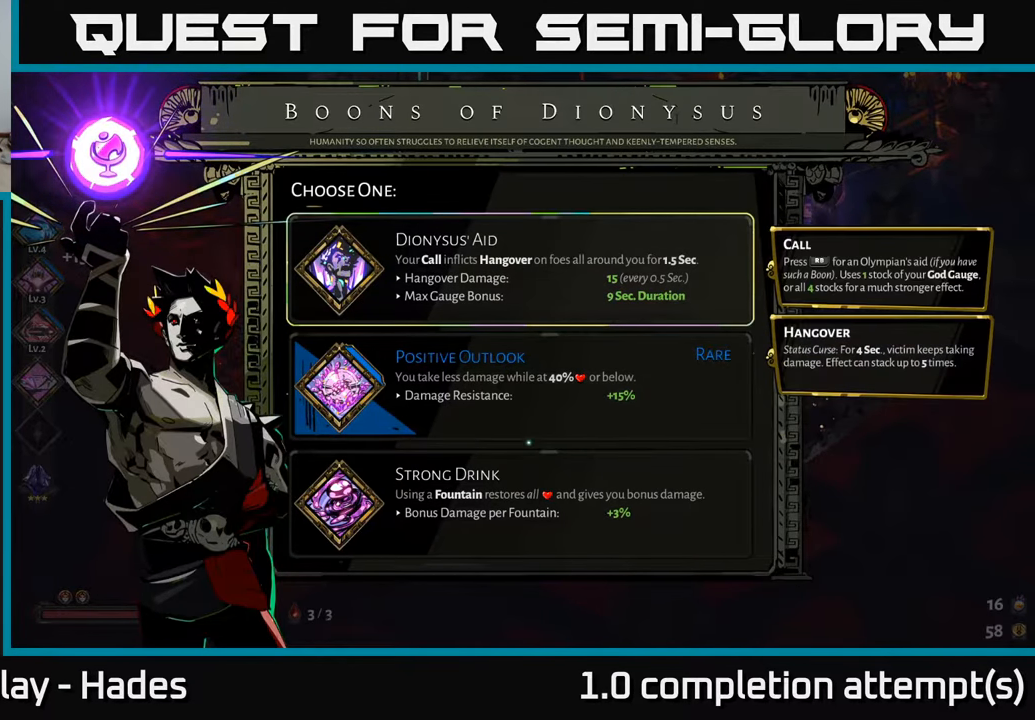
{"buttons": [], "left_stick": "center", "events": [[183, "left_stick", "down"], [400, "left_stick", "center"]]}
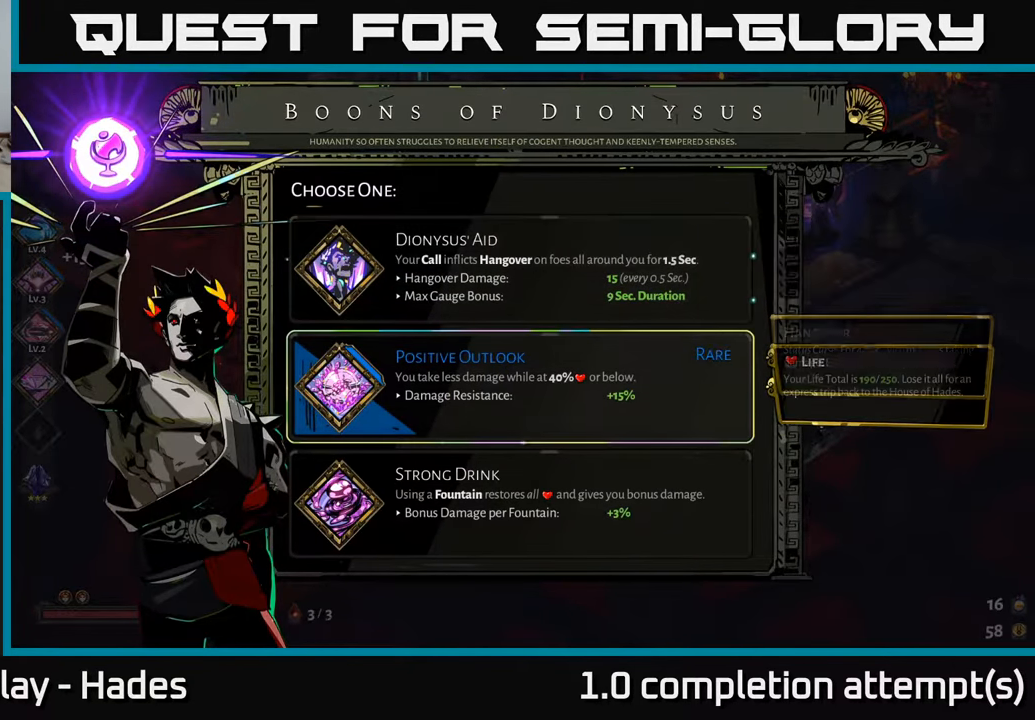
{"buttons": [], "left_stick": "center", "events": [[66, "A", "down"], [150, "A", "up"]]}
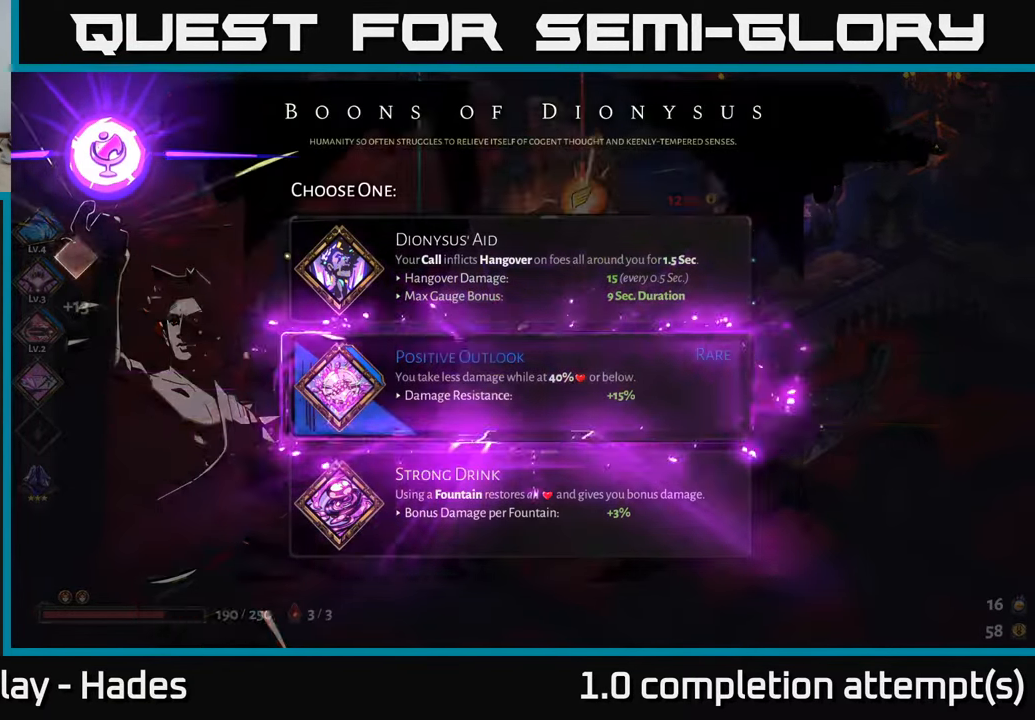
{"buttons": [], "left_stick": "center", "events": []}
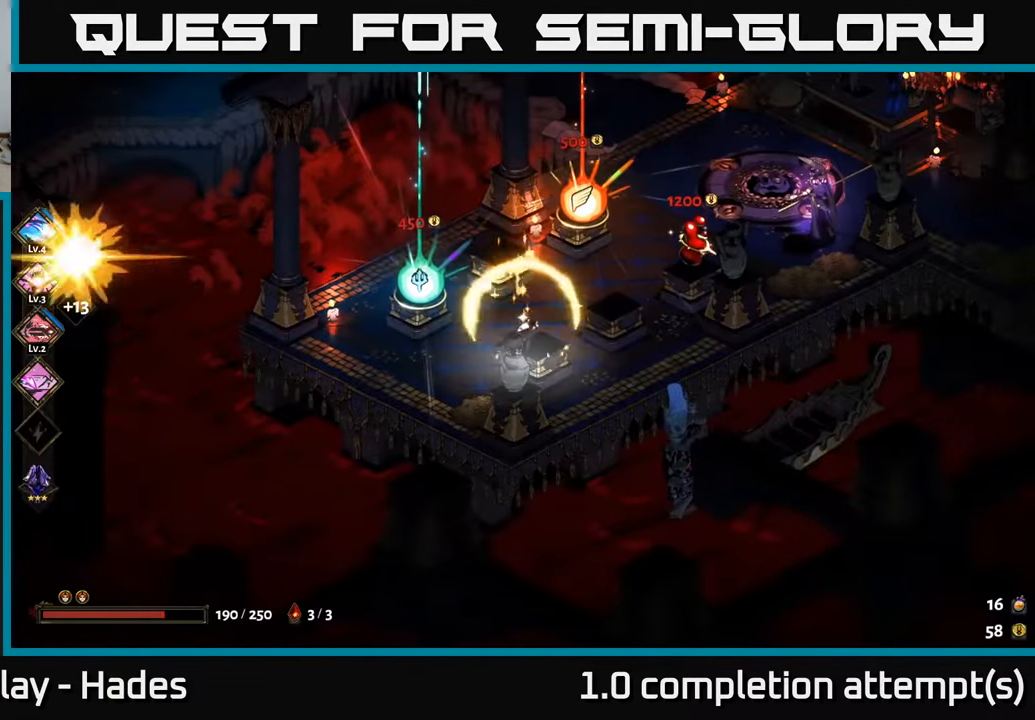
{"buttons": ["A"], "left_stick": "up-right", "events": [[117, "left_stick", "up"], [167, "left_stick", "up-right"], [383, "A", "down"]]}
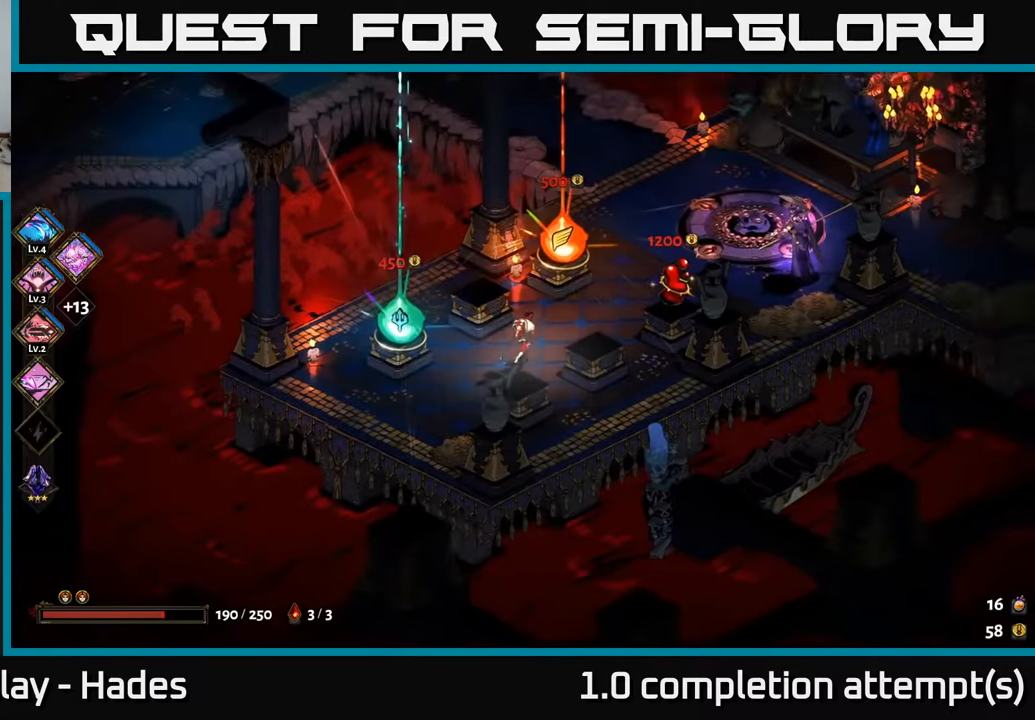
{"buttons": [], "left_stick": "down-right", "events": [[33, "A", "up"], [483, "left_stick", "down-right"]]}
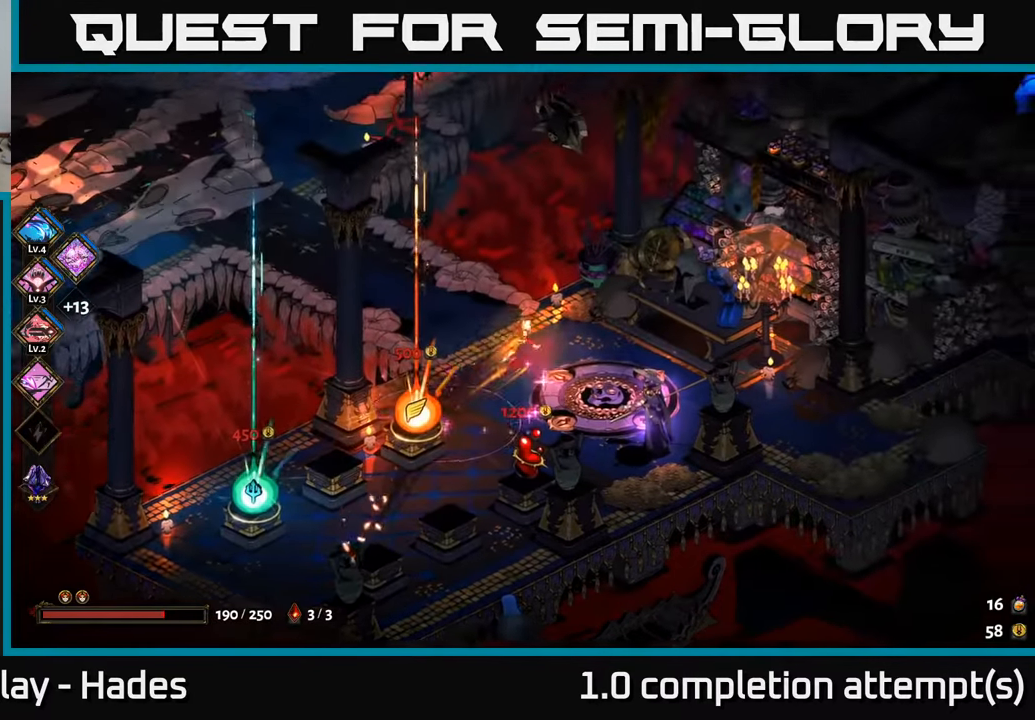
{"buttons": [], "left_stick": "center", "events": [[367, "left_stick", "center"]]}
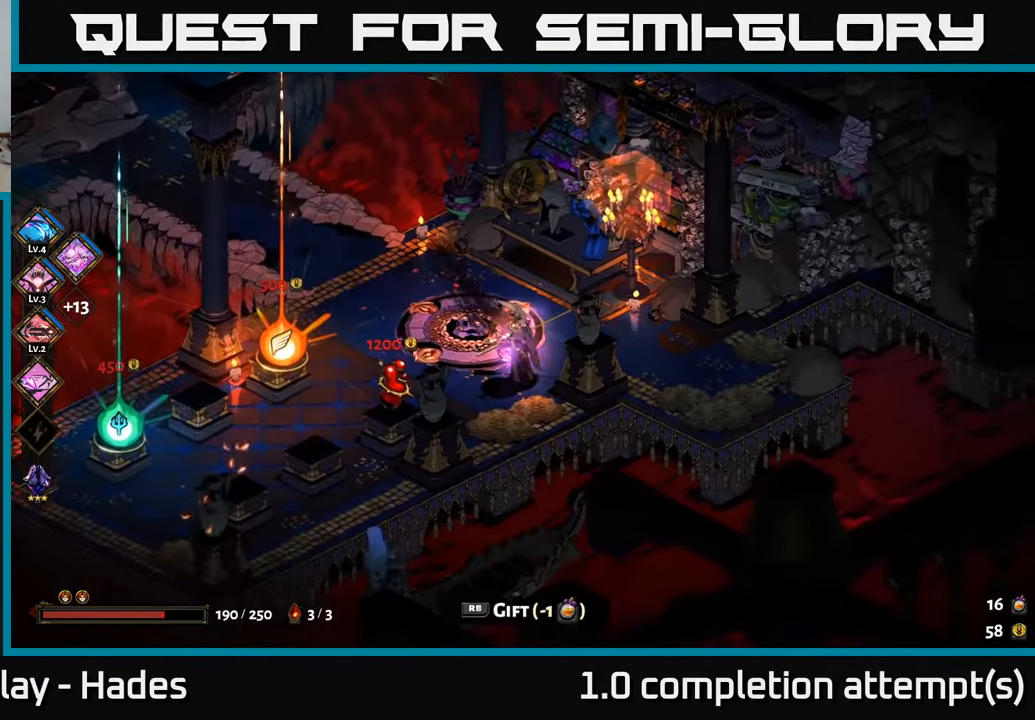
{"buttons": [], "left_stick": "center", "events": [[183, "R2", "down"], [333, "R2", "up"]]}
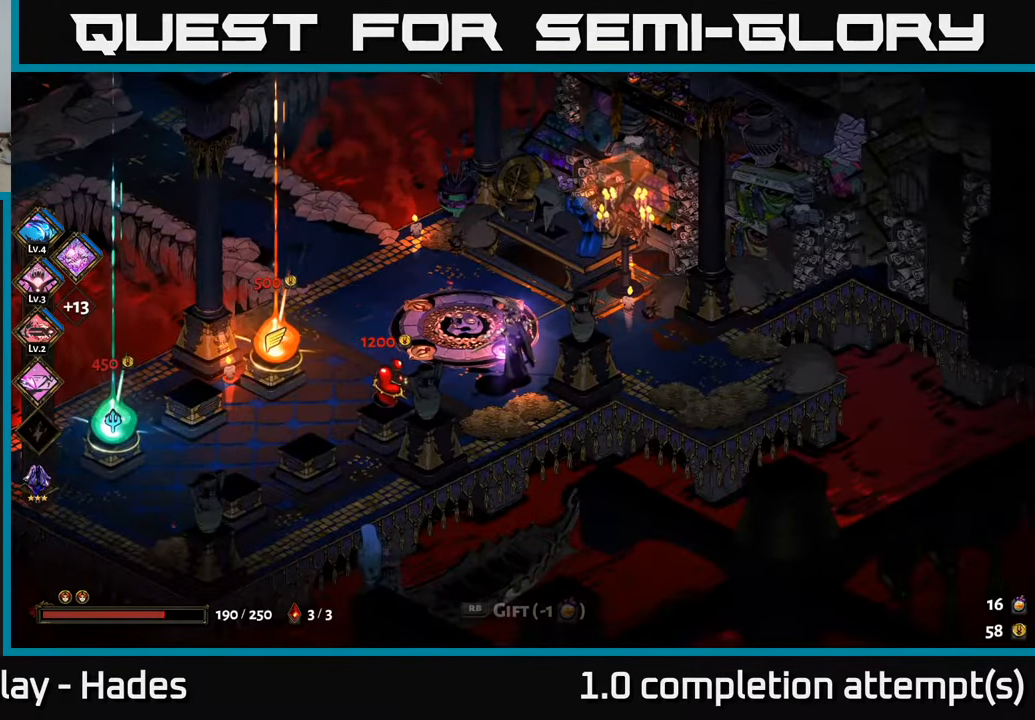
{"buttons": [], "left_stick": "up-left", "events": [[100, "left_stick", "left"], [233, "left_stick", "up-left"]]}
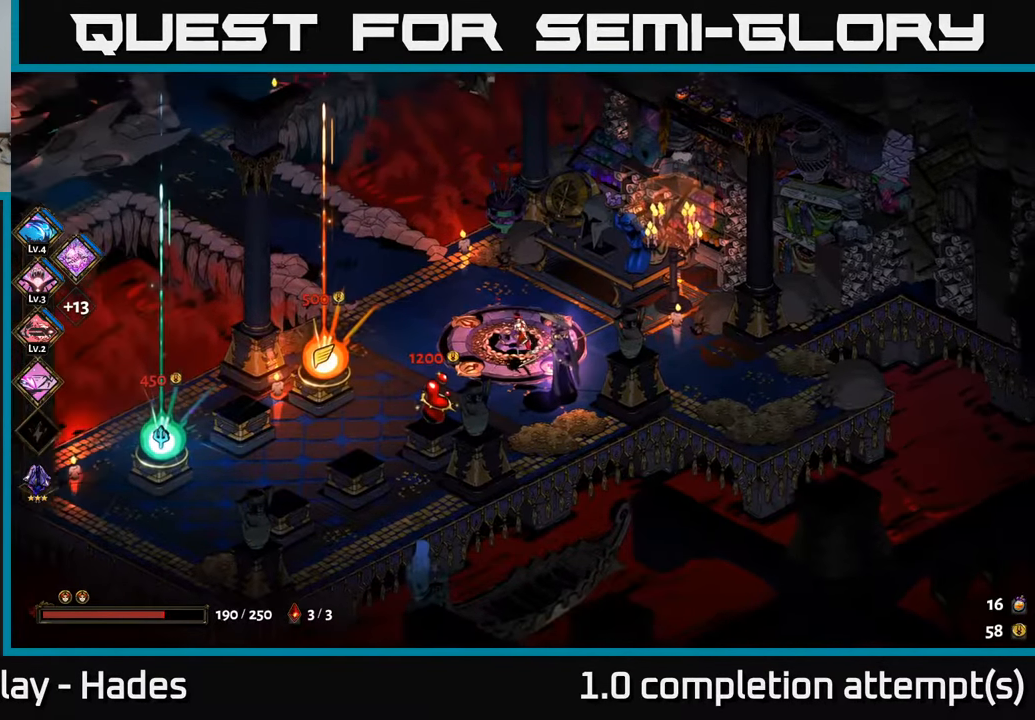
{"buttons": [], "left_stick": "center", "events": [[100, "left_stick", "center"], [183, "left_stick", "down"], [400, "left_stick", "center"]]}
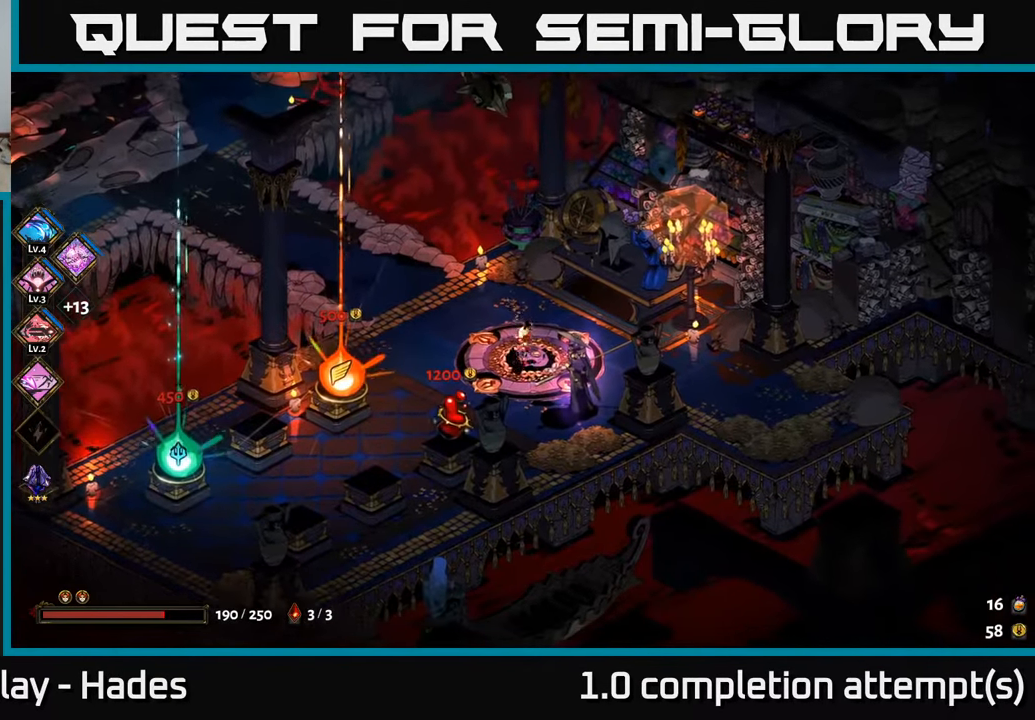
{"buttons": [], "left_stick": "up-left", "events": [[117, "left_stick", "up-left"], [250, "A", "down"], [500, "A", "up"]]}
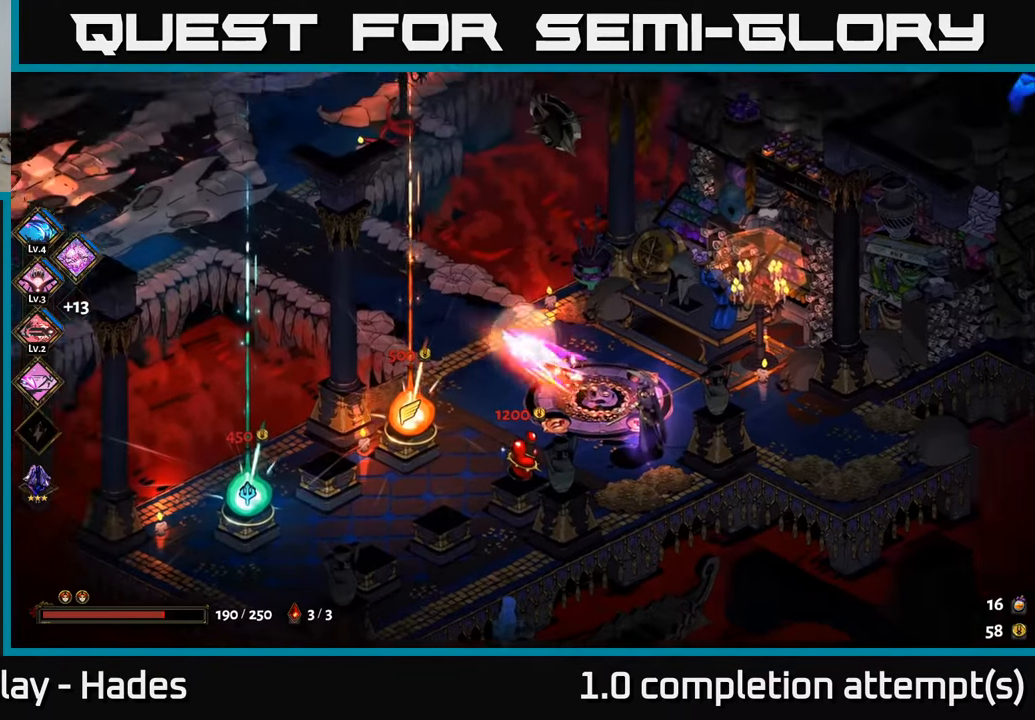
{"buttons": [], "left_stick": "up-left", "events": []}